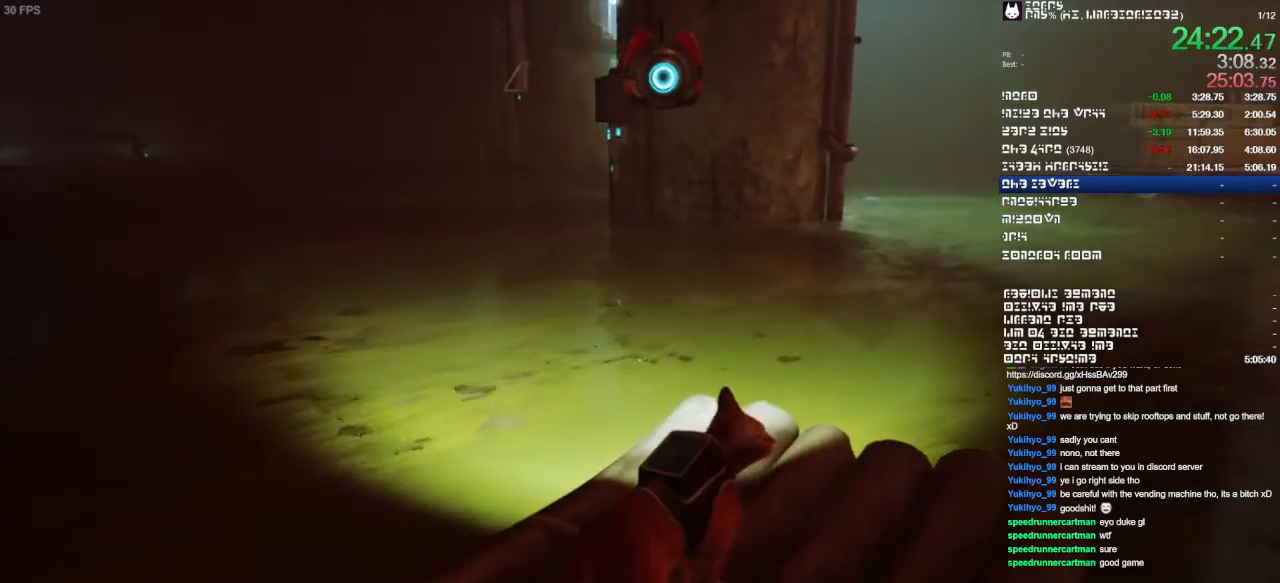
Gameplay with a controller (PlayStation layout); each line is a JSON object with the inputs held at the frame after it (dt_ms = milliseconds from this image to that frame). "events" lists button and stick changes between this image and that frame as [ms after this image, input, new state], when the widget could be followed in between. Not read: CIRCLE CROSS DPAD_DOWN DPAD_LEFT DPAD_RIGHT DPAD_UP HOME L1 L3 R1 R3 SQUARE.
{"dt_ms": 500, "buttons": [], "left_stick": "center", "right_stick": "center", "events": [[100, "right_stick", "down-right"], [500, "right_stick", "center"]]}
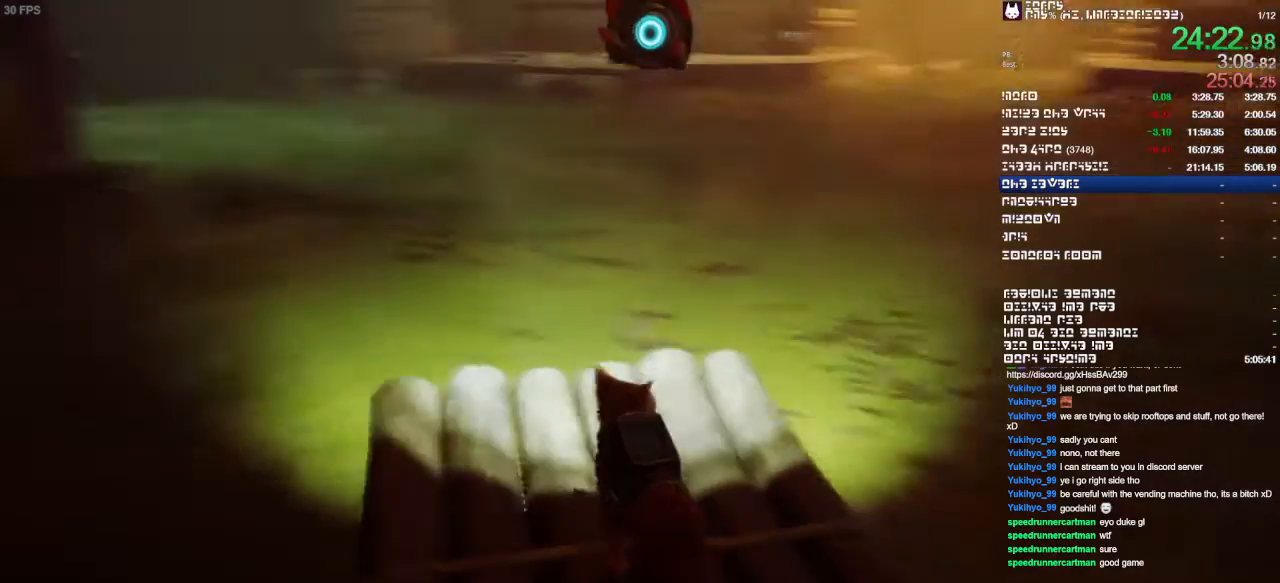
{"dt_ms": 500, "buttons": [], "left_stick": "center", "right_stick": "center", "events": []}
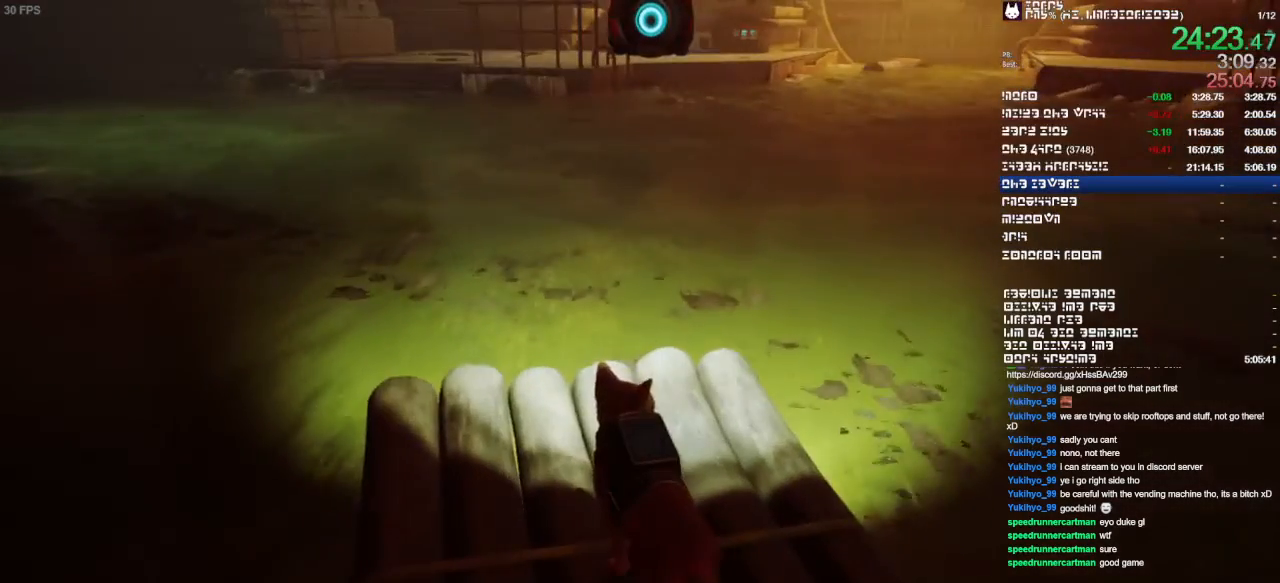
{"dt_ms": 500, "buttons": [], "left_stick": "center", "right_stick": "center", "events": []}
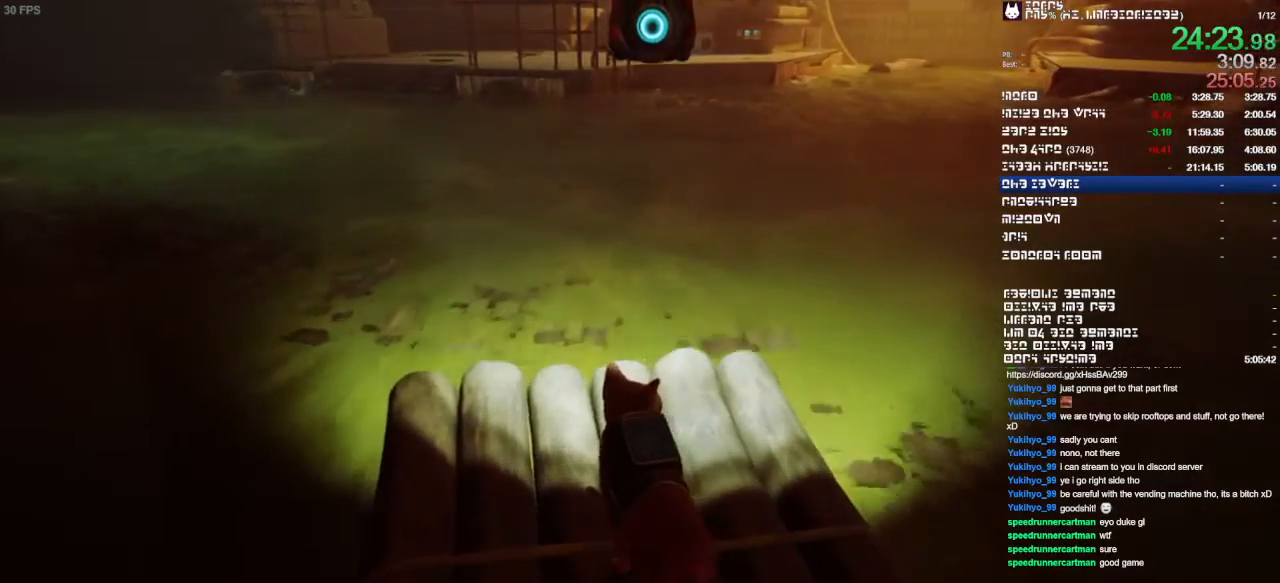
{"dt_ms": 500, "buttons": [], "left_stick": "center", "right_stick": "center", "events": []}
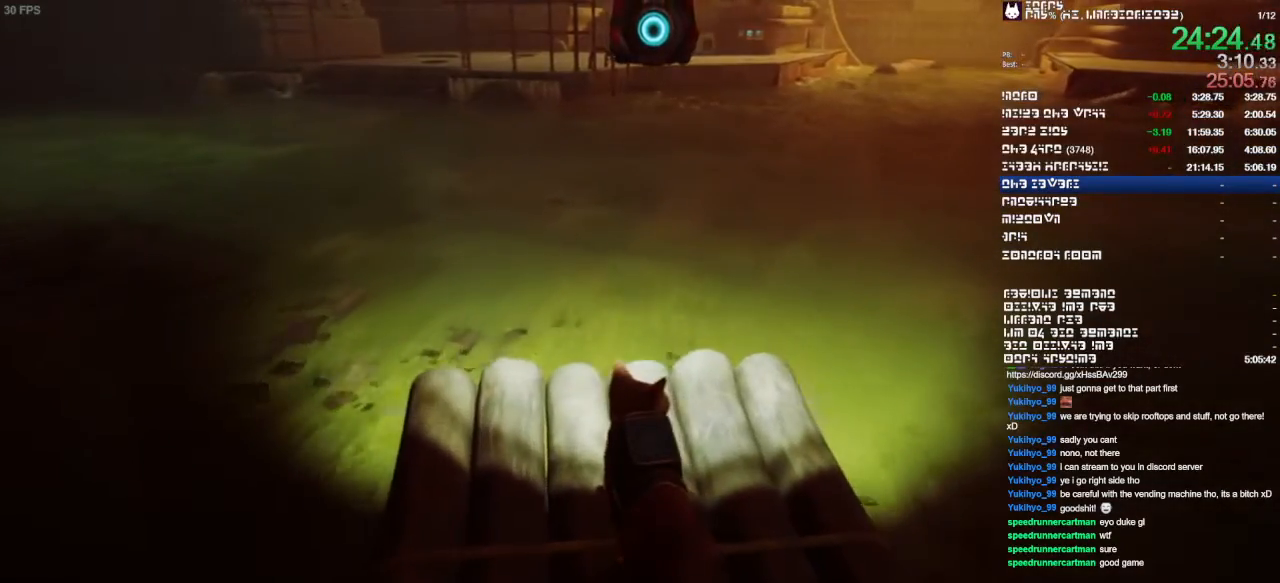
{"dt_ms": 500, "buttons": [], "left_stick": "center", "right_stick": "center", "events": []}
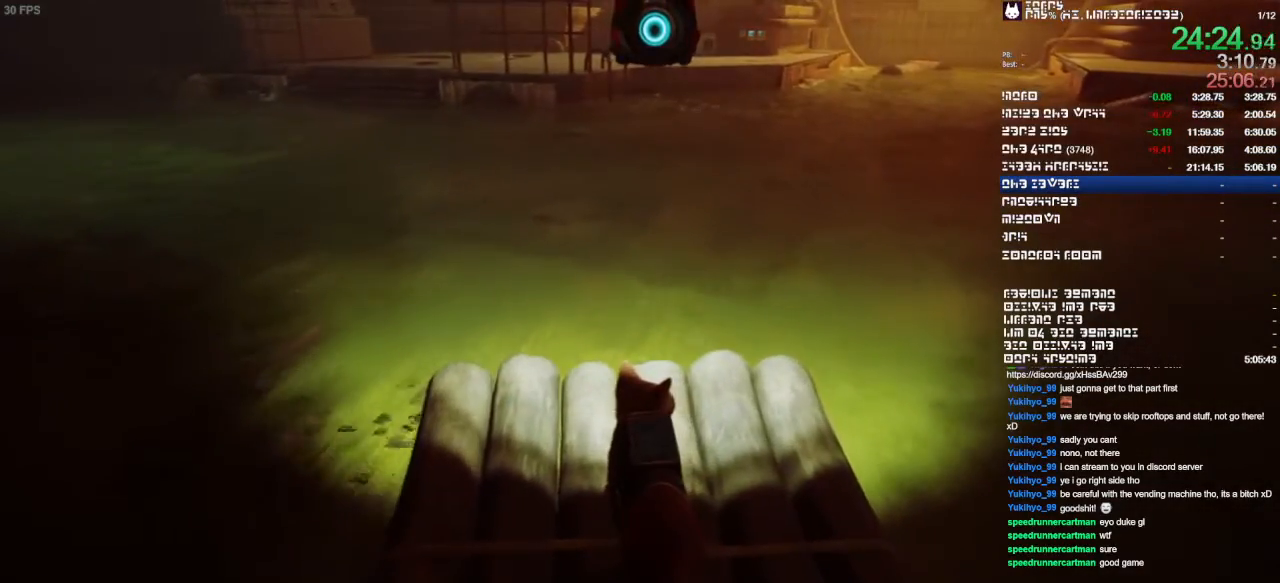
{"dt_ms": 500, "buttons": [], "left_stick": "center", "right_stick": "center", "events": []}
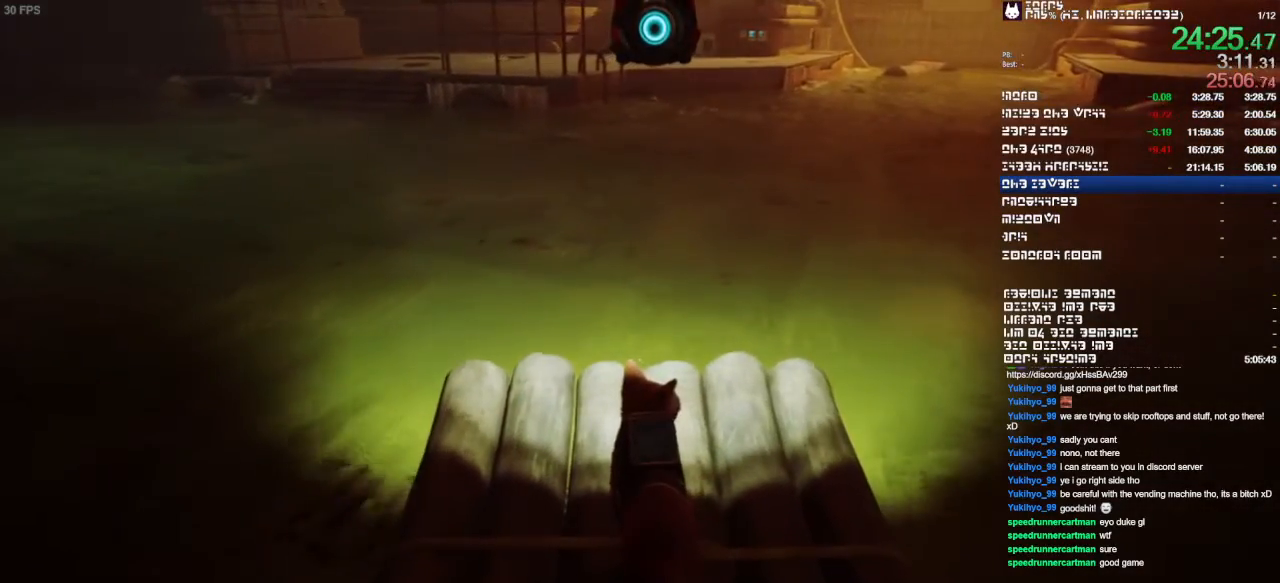
{"dt_ms": 500, "buttons": [], "left_stick": "center", "right_stick": "center", "events": []}
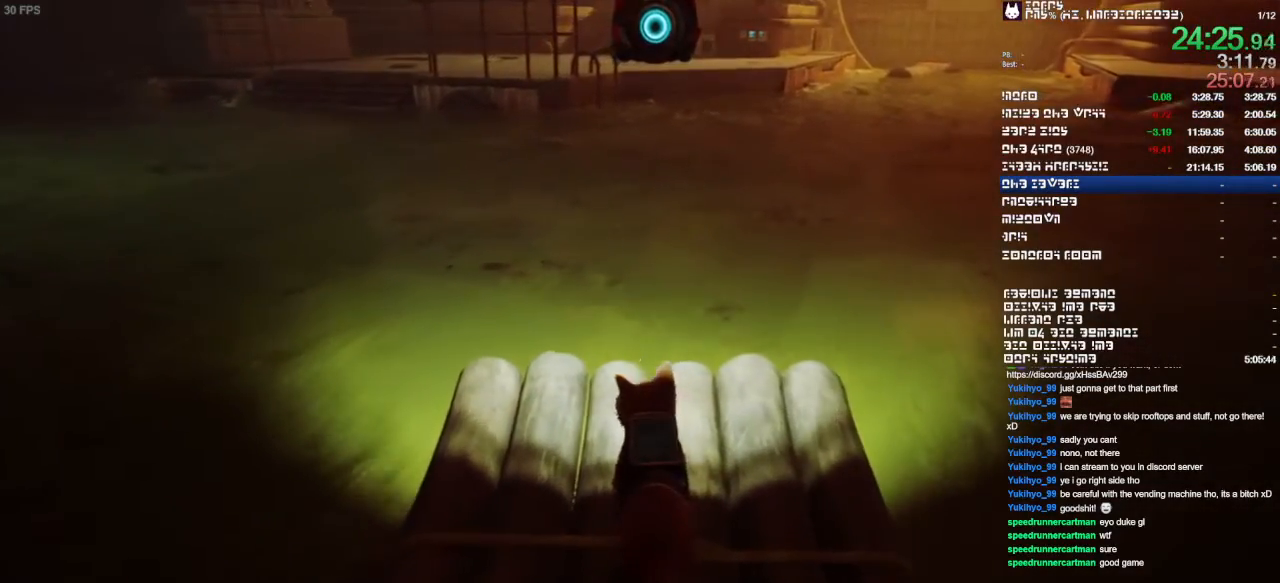
{"dt_ms": 500, "buttons": [], "left_stick": "center", "right_stick": "center", "events": []}
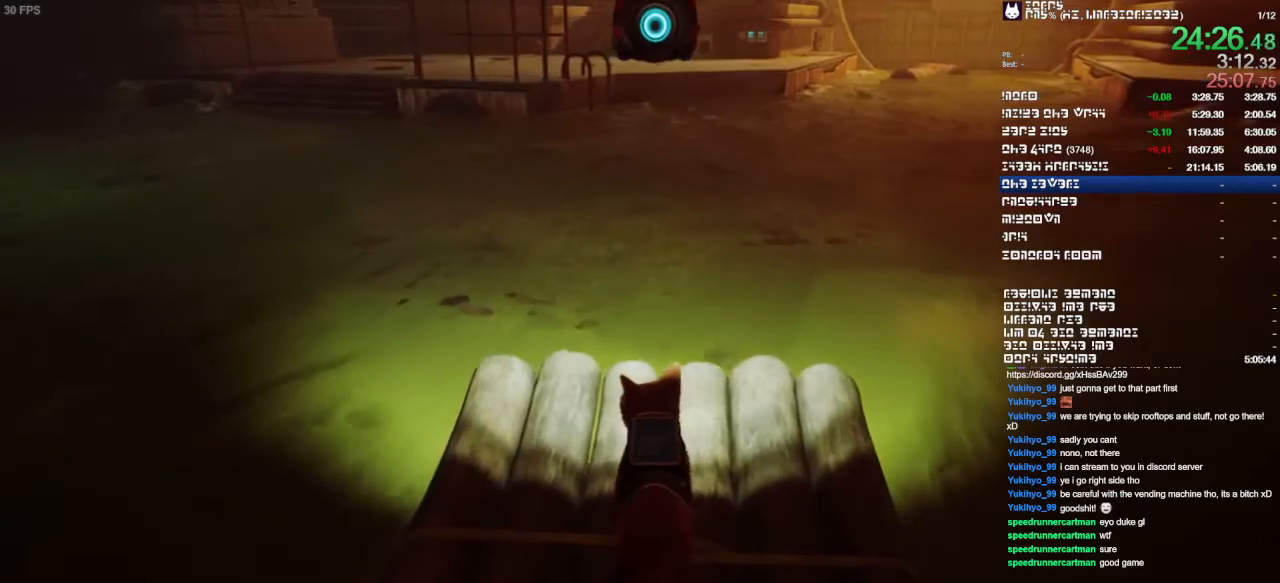
{"dt_ms": 500, "buttons": [], "left_stick": "center", "right_stick": "center", "events": []}
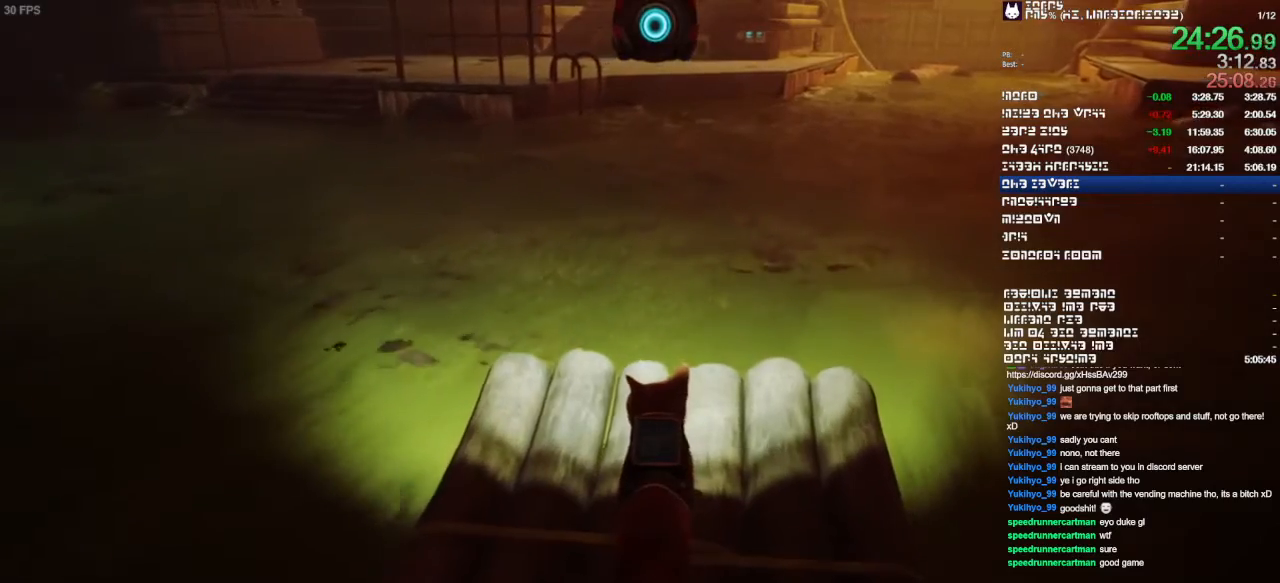
{"dt_ms": 500, "buttons": [], "left_stick": "center", "right_stick": "center", "events": [[167, "left_stick", "up"], [333, "right_stick", "right"], [400, "left_stick", "center"], [400, "right_stick", "center"]]}
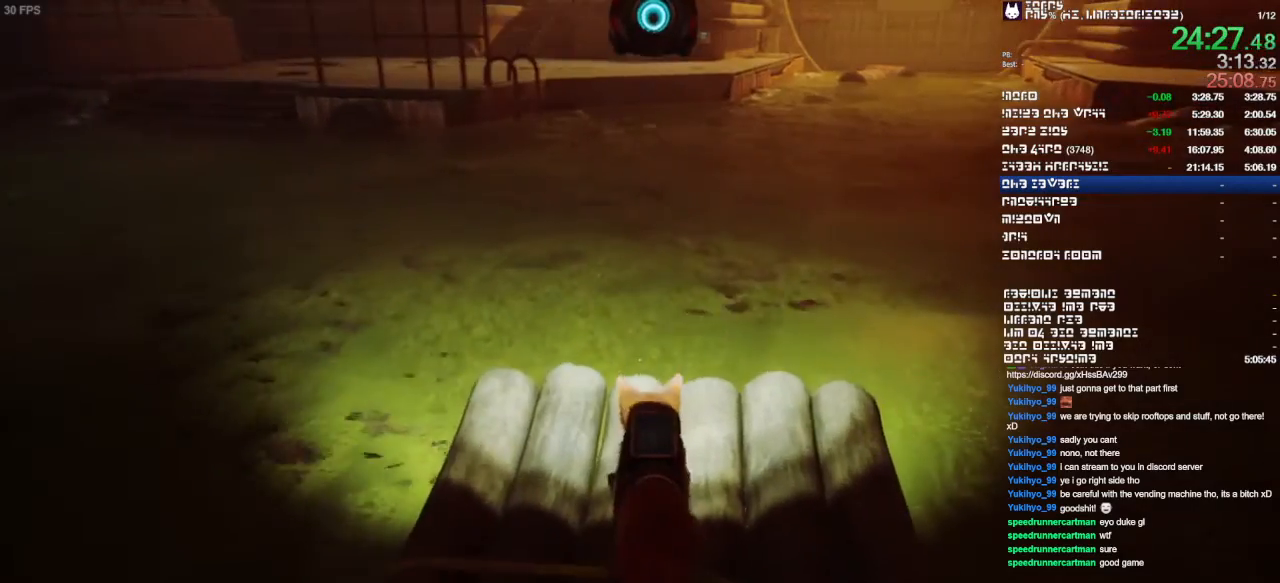
{"dt_ms": 1000, "buttons": [], "left_stick": "center", "right_stick": "center", "events": [[333, "left_stick", "up"], [433, "left_stick", "center"], [500, "right_stick", "up-right"], [633, "right_stick", "center"]]}
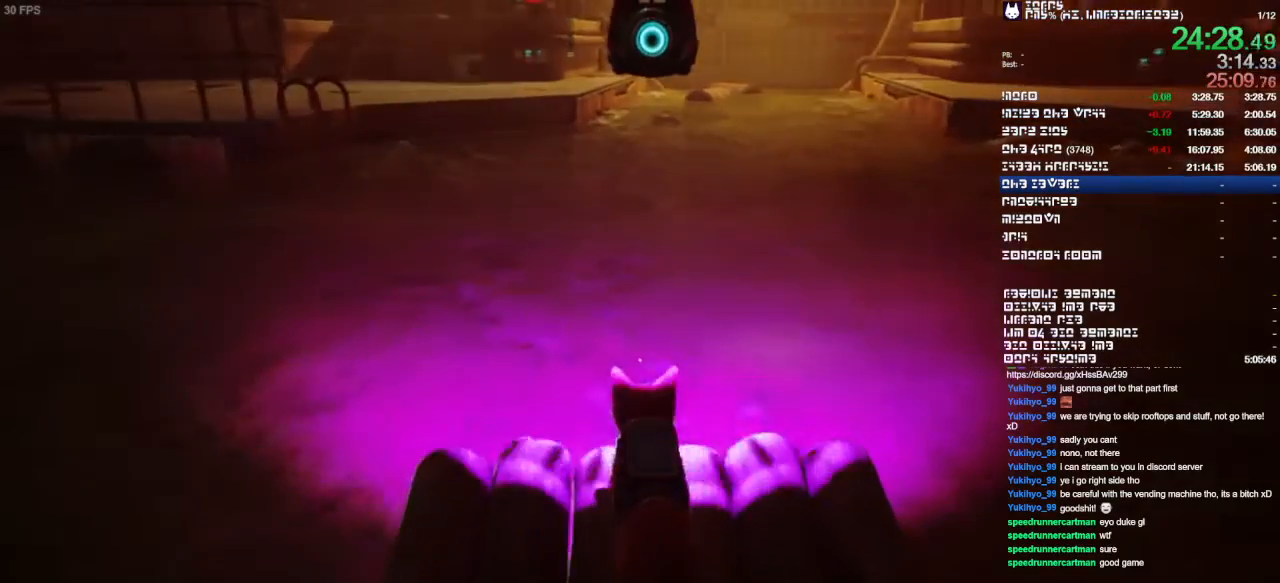
{"dt_ms": 500, "buttons": [], "left_stick": "center", "right_stick": "center", "events": []}
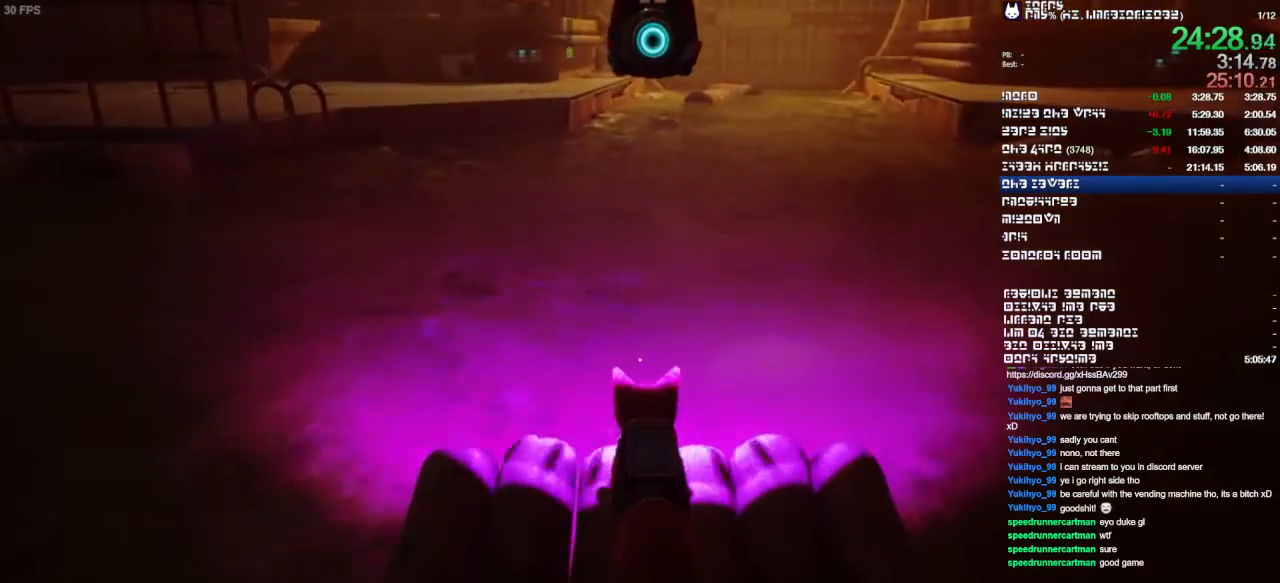
{"dt_ms": 500, "buttons": [], "left_stick": "center", "right_stick": "center", "events": [[233, "right_stick", "up"], [333, "right_stick", "center"]]}
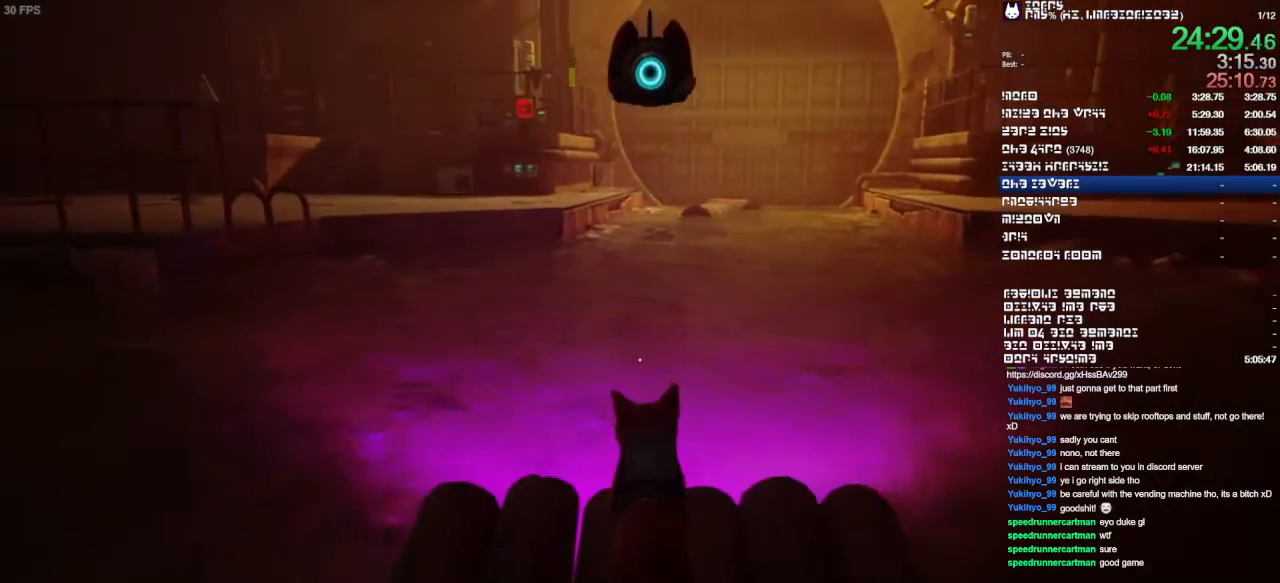
{"dt_ms": 500, "buttons": [], "left_stick": "center", "right_stick": "center", "events": []}
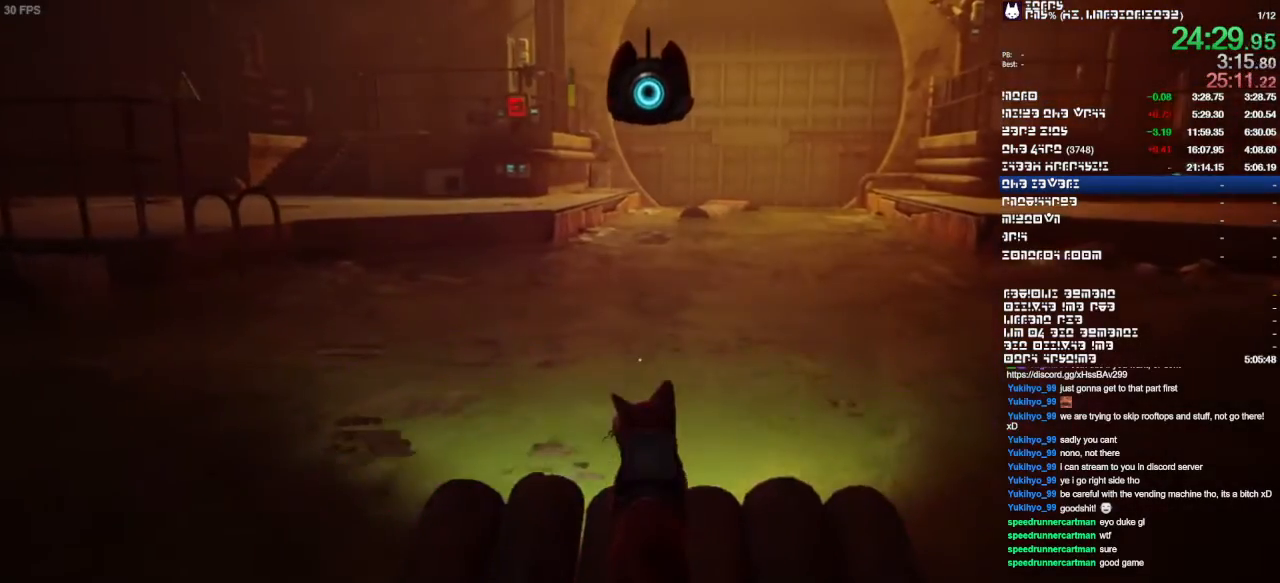
{"dt_ms": 500, "buttons": [], "left_stick": "center", "right_stick": "center", "events": []}
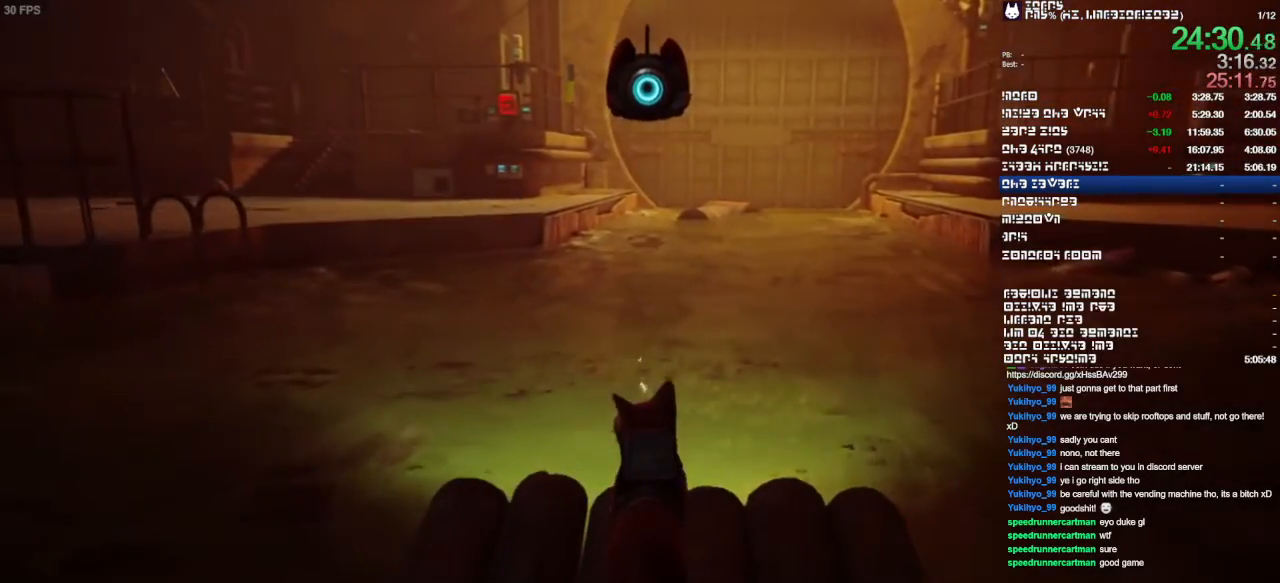
{"dt_ms": 500, "buttons": [], "left_stick": "center", "right_stick": "center", "events": []}
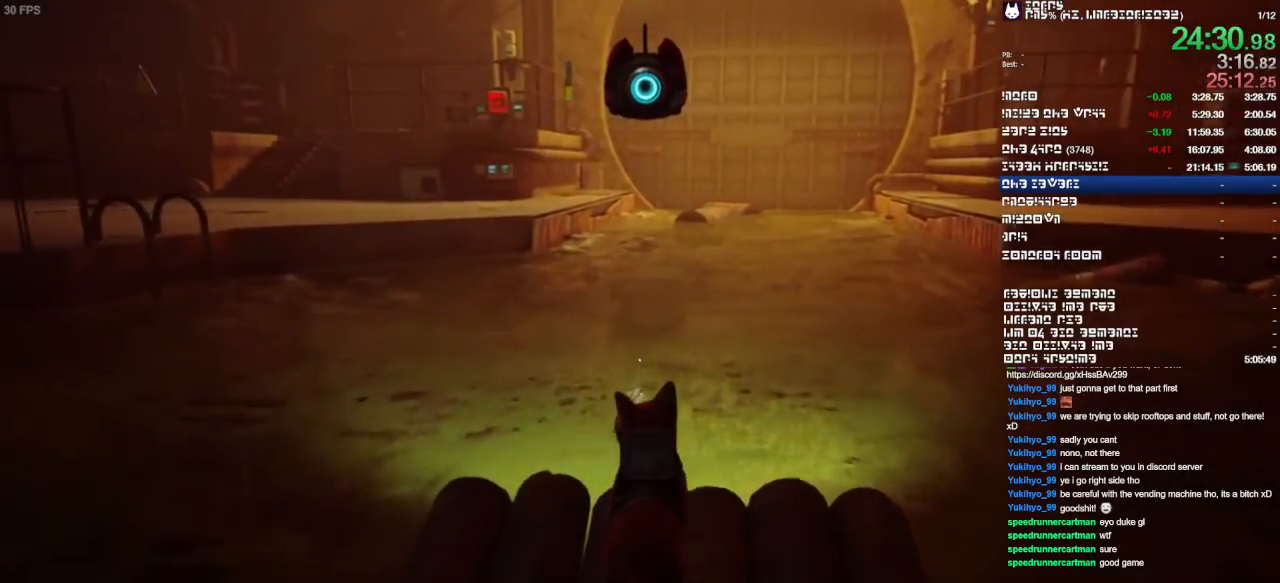
{"dt_ms": 1000, "buttons": [], "left_stick": "center", "right_stick": "center", "events": [[233, "right_stick", "left"], [300, "right_stick", "center"], [700, "right_stick", "left"], [867, "right_stick", "center"]]}